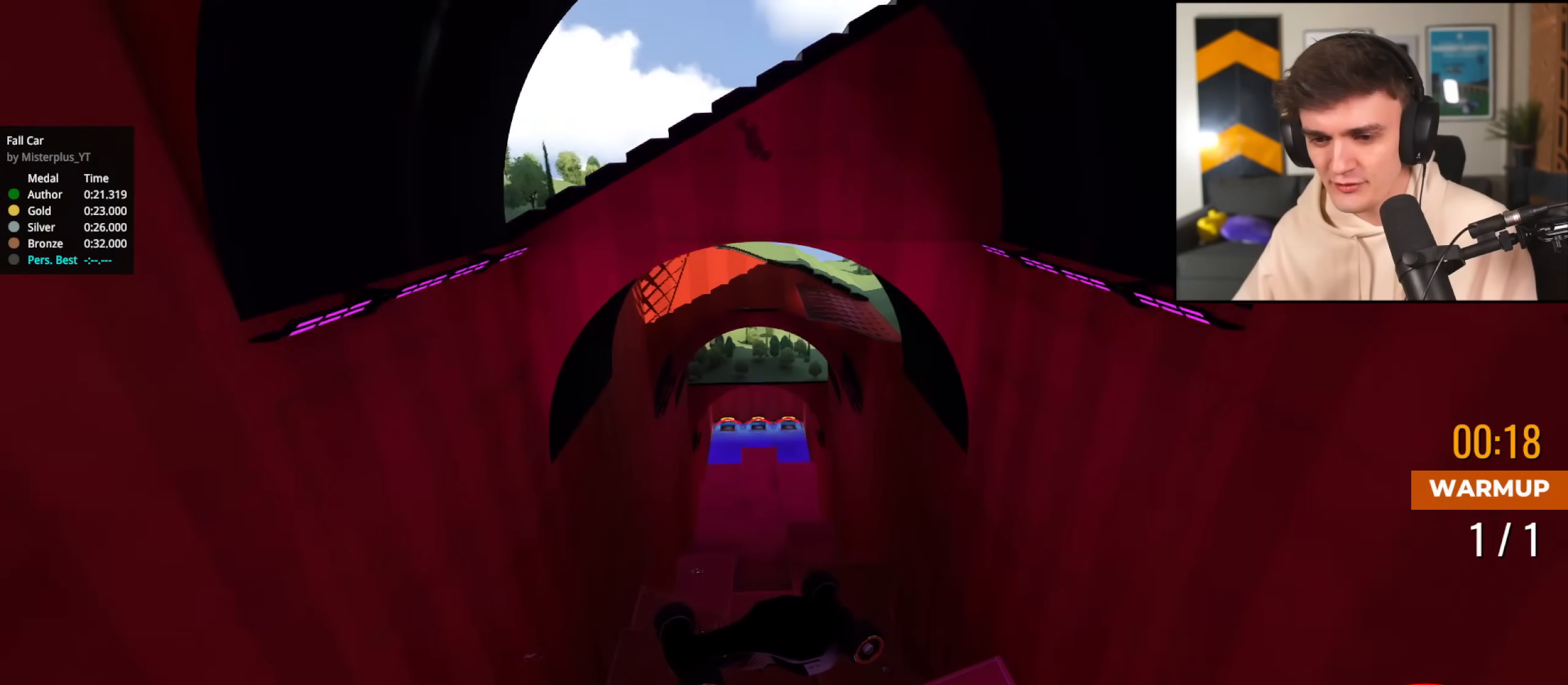
Gameplay with keyboard; each line is a JSON object with the keys held at the frame after it. "events" lists presses ("down") and releases ("up") of "brake", "down", "left", "right" and "up" between this image and that frame as [ms after this image, input, new state], when the widget could be followed in between. No other keys are recorded. Mouse input is not recorded. Key names are as the overlay labels them; some are game actions (e.g. jump) rather than physical keys.
{"keys": ["left", "up"], "events": [[434, "left", "down"], [484, "right", "up"]]}
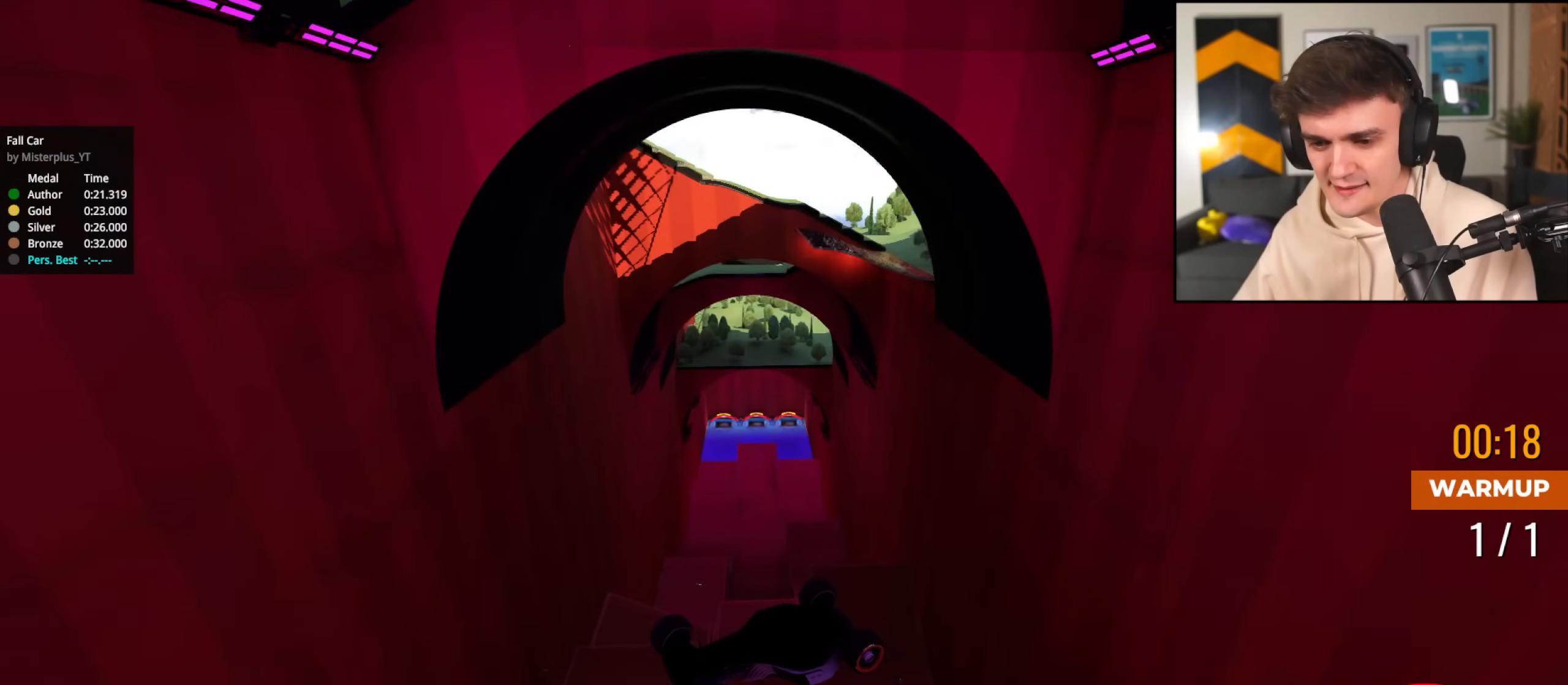
{"keys": ["right", "up"], "events": [[117, "left", "up"], [217, "right", "down"]]}
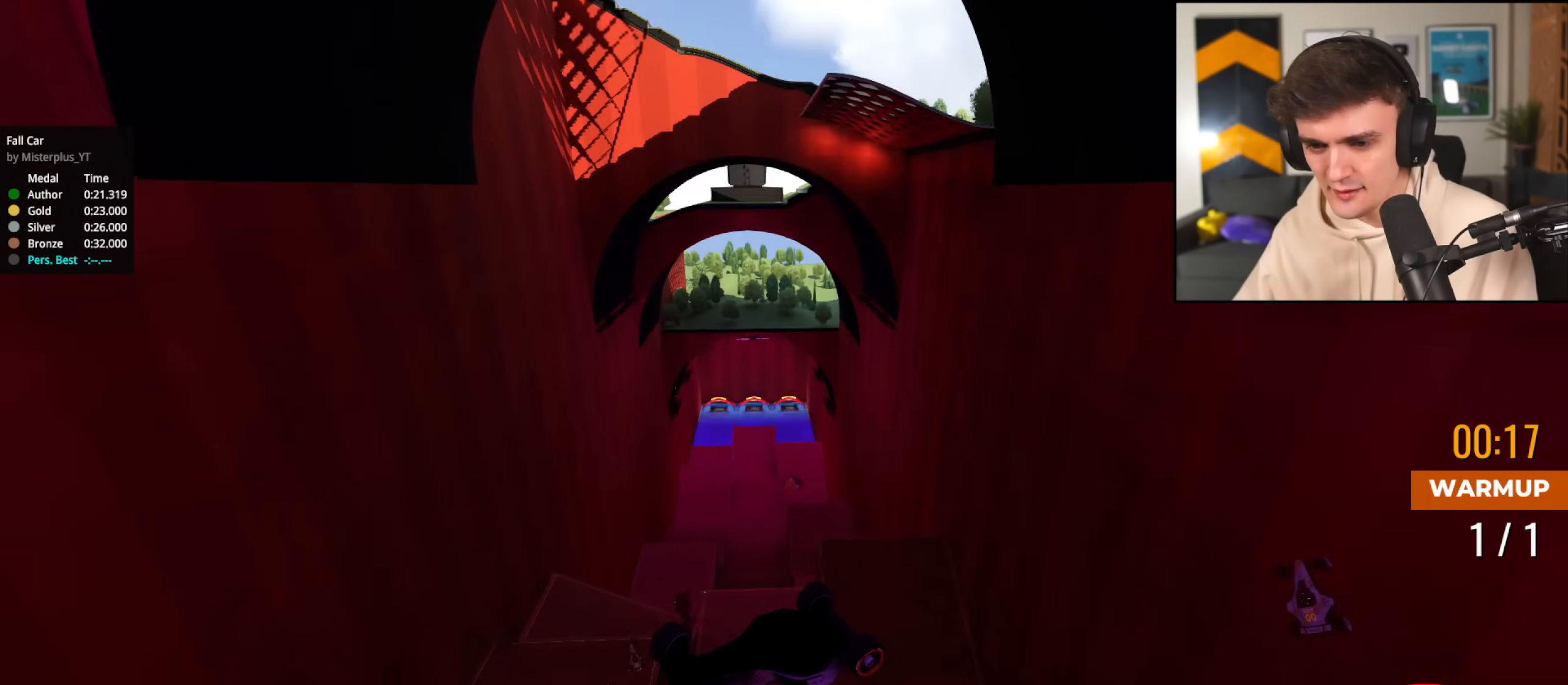
{"keys": ["right", "up"], "events": []}
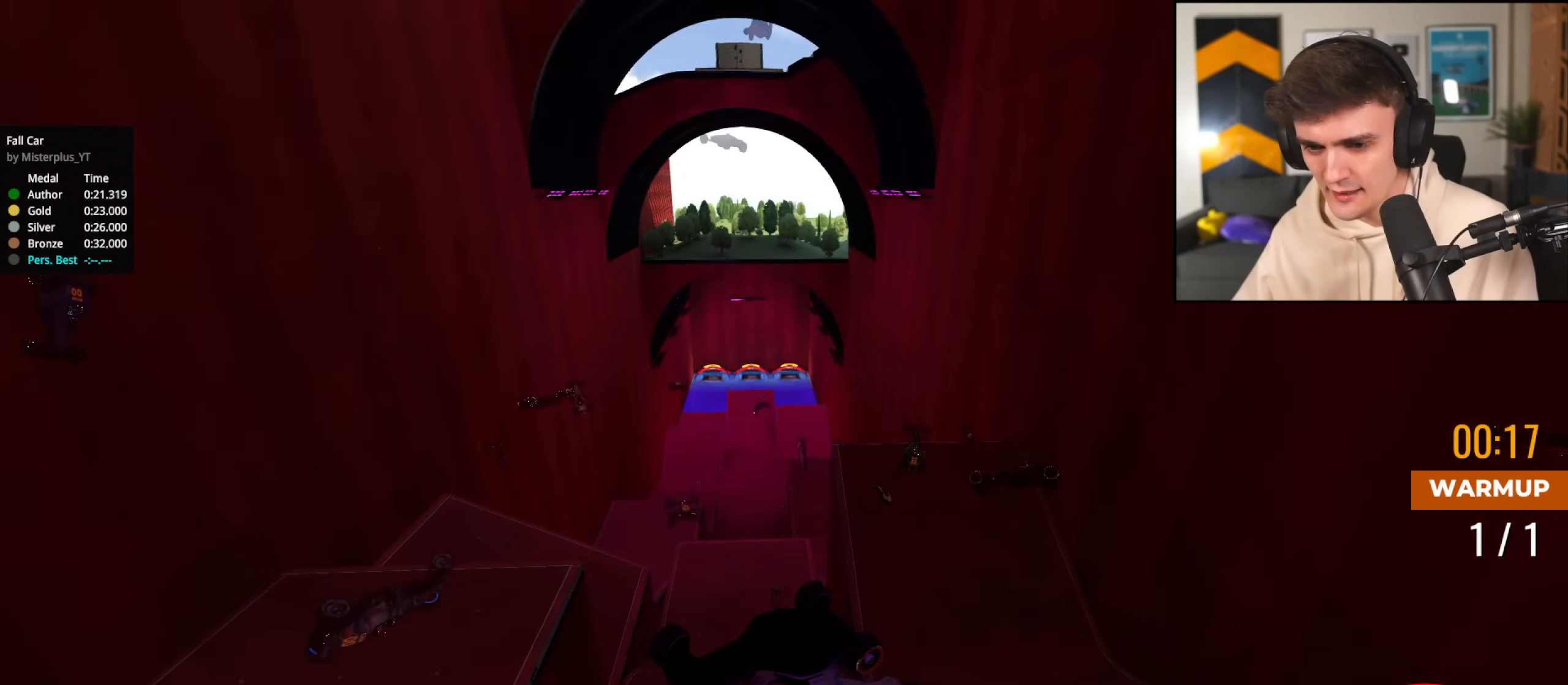
{"keys": ["right", "up"], "events": []}
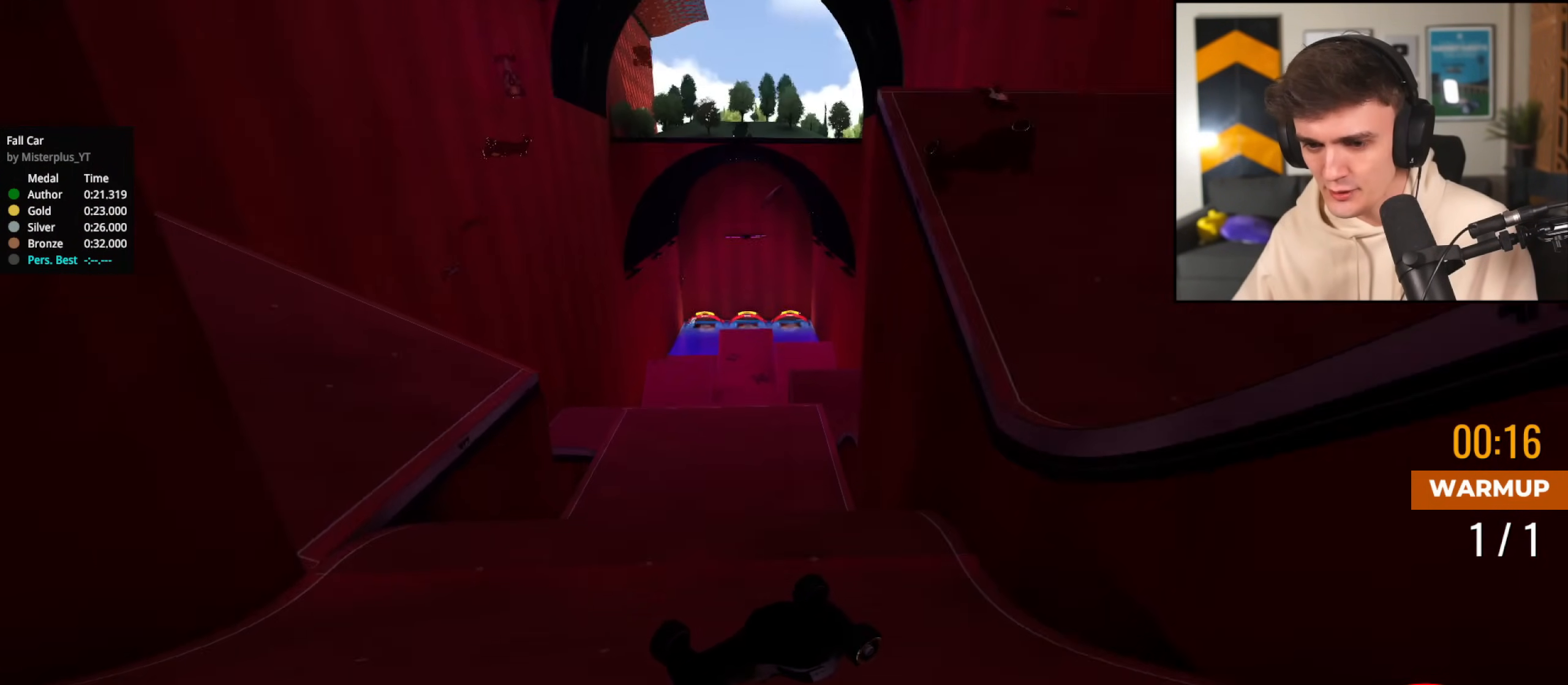
{"keys": ["right", "up"], "events": []}
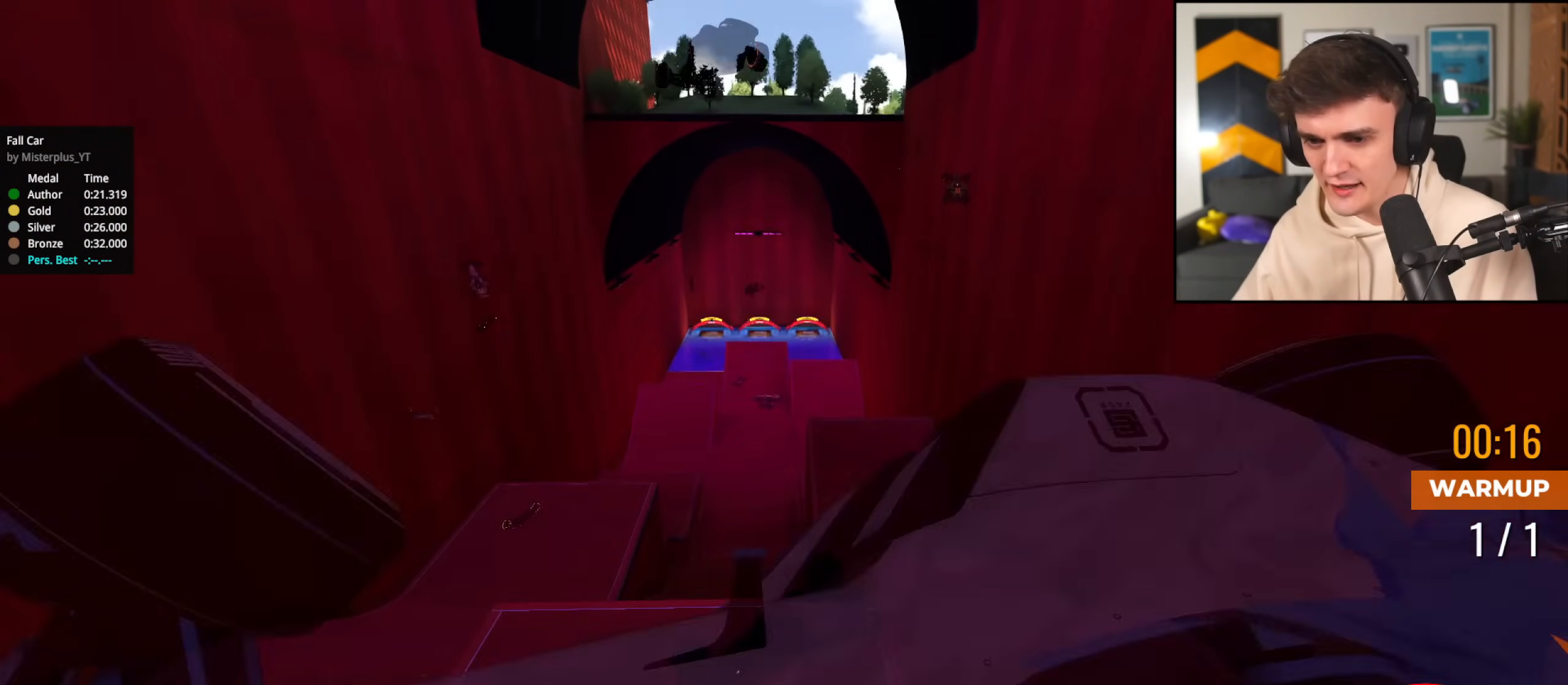
{"keys": ["right", "up"], "events": []}
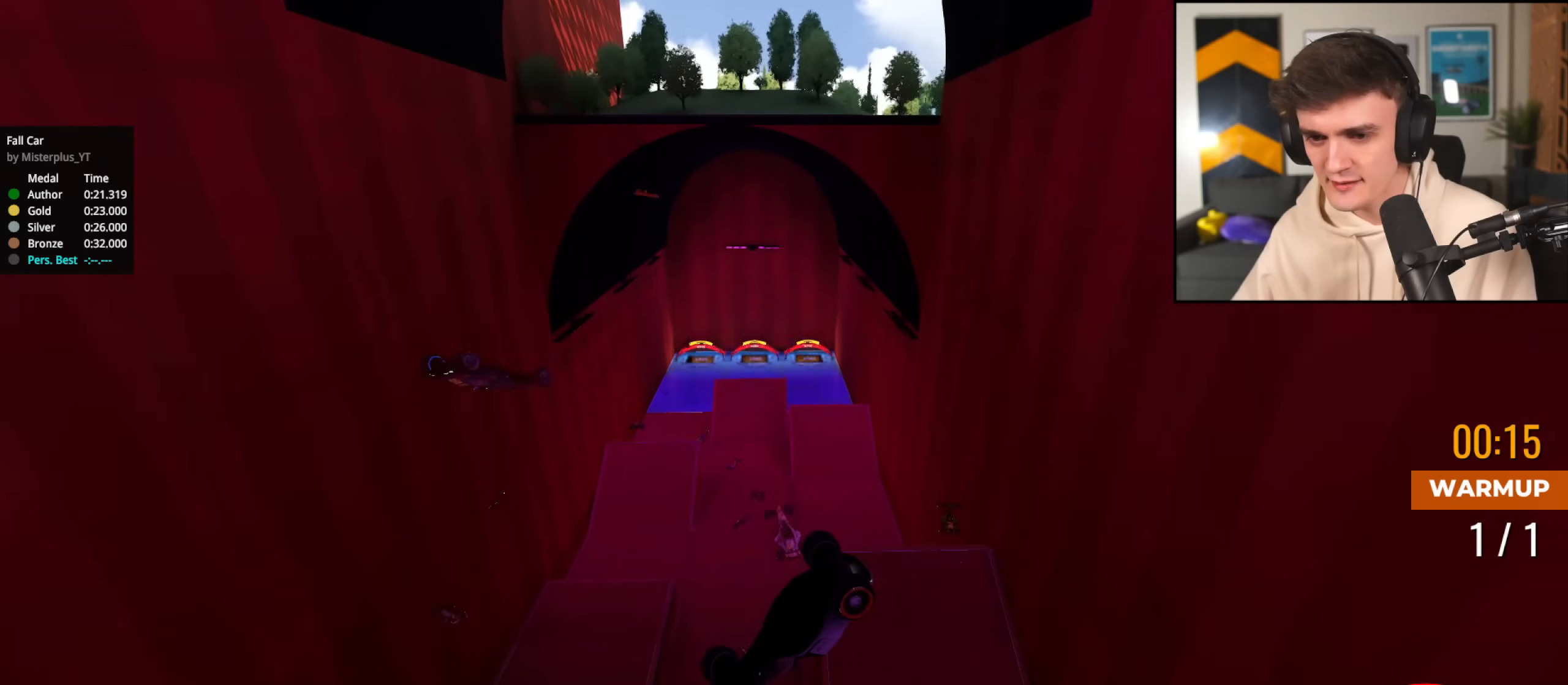
{"keys": ["right", "up"], "events": []}
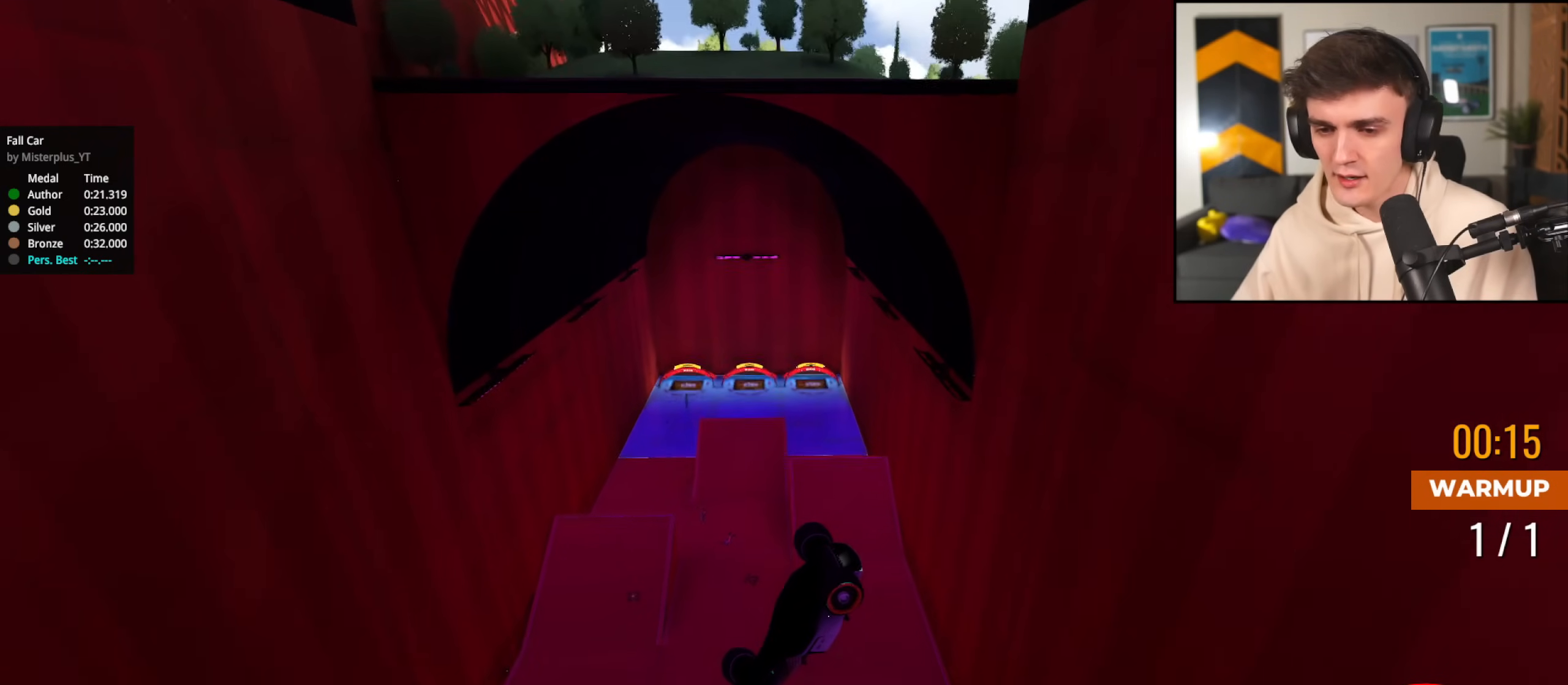
{"keys": ["right", "up"], "events": []}
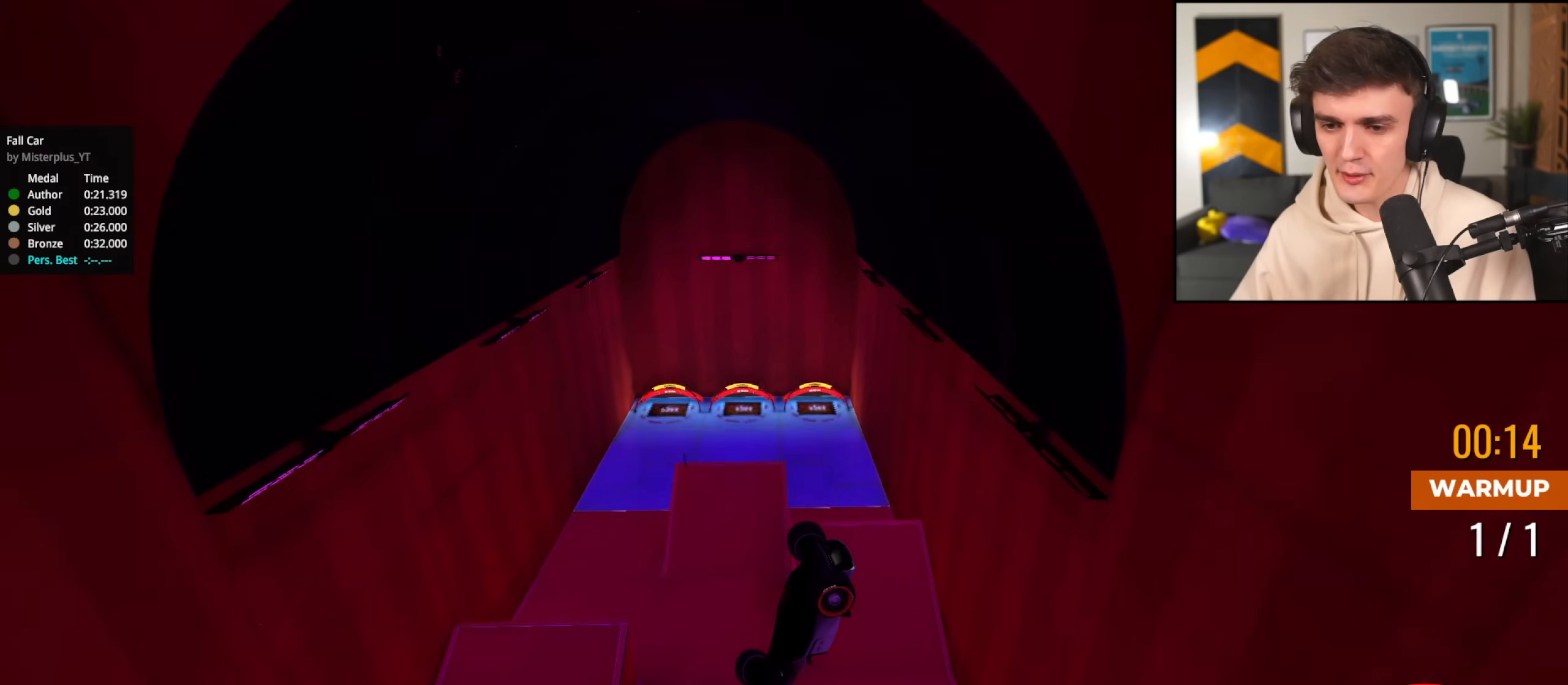
{"keys": ["right", "up"], "events": []}
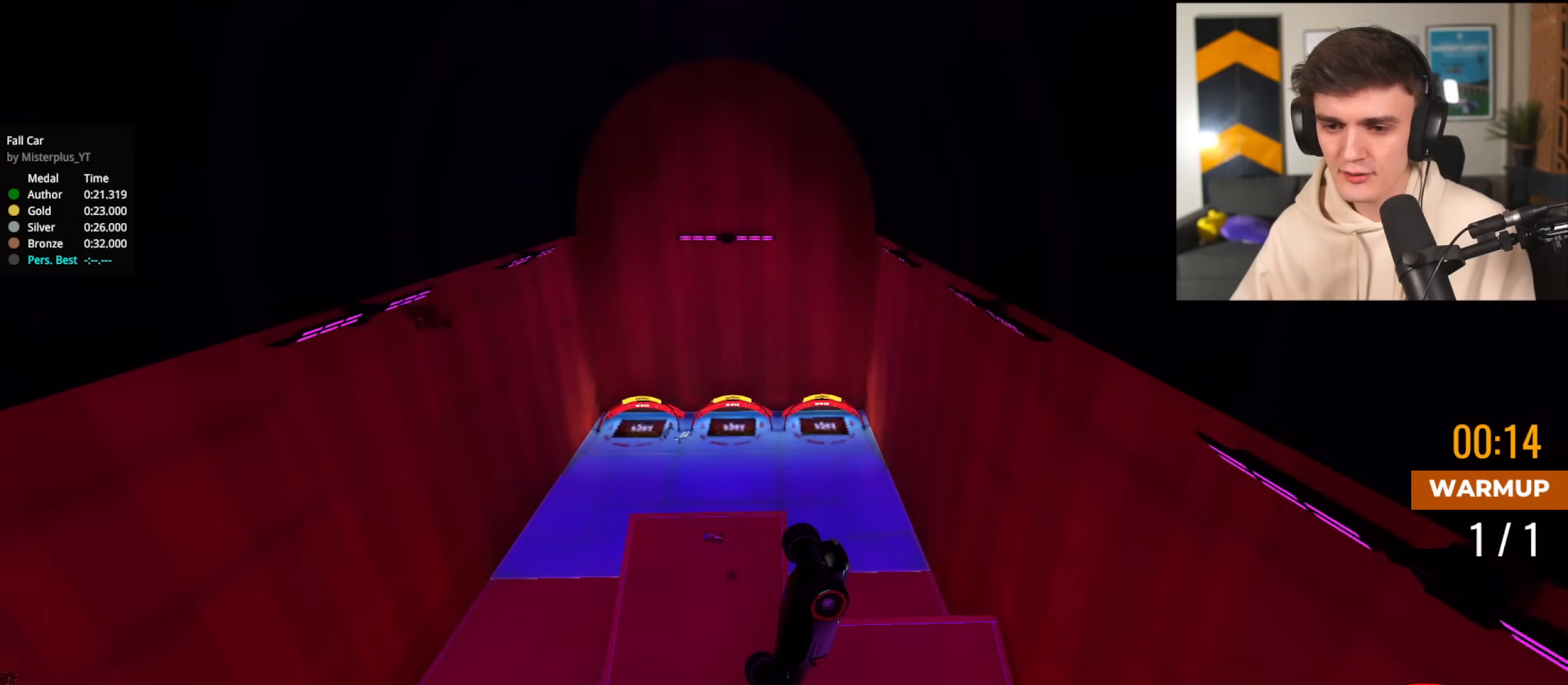
{"keys": ["right", "up"], "events": []}
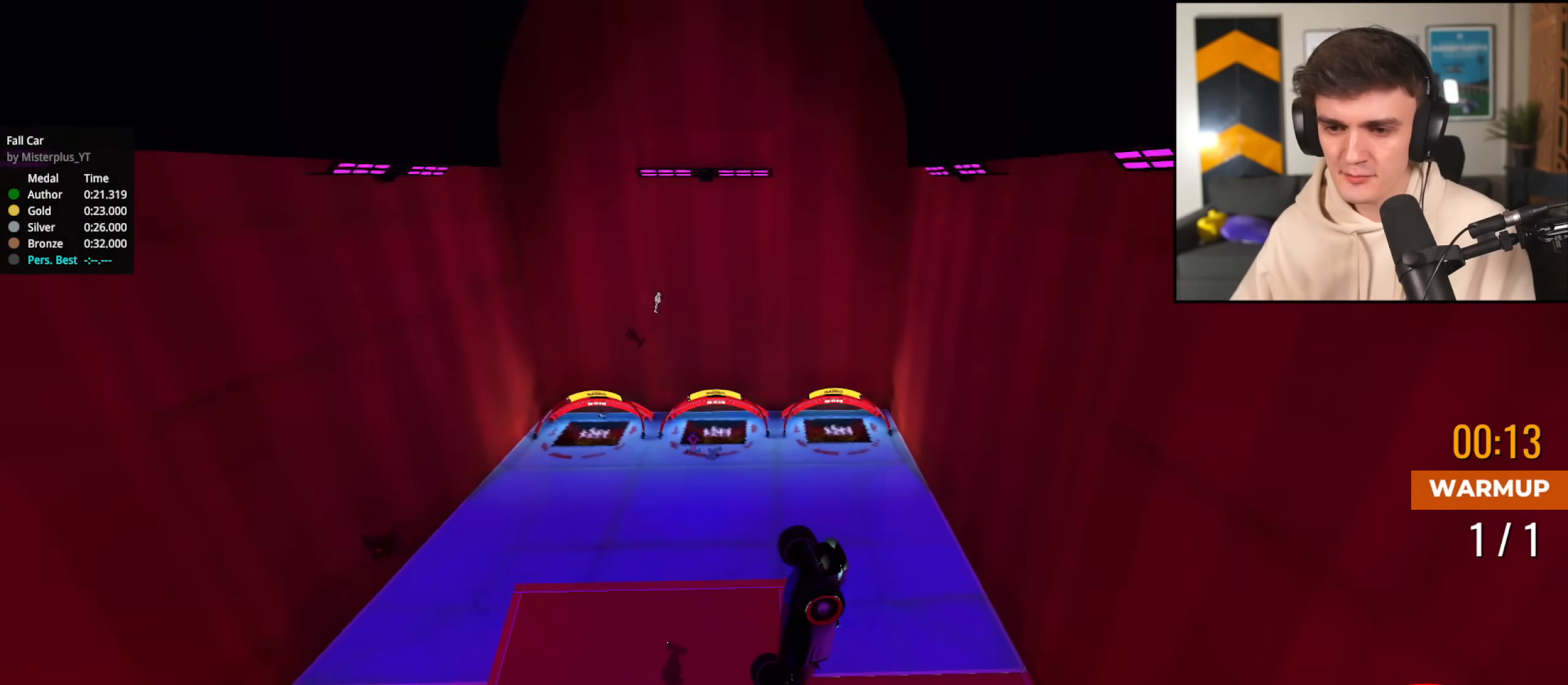
{"keys": ["right", "up"], "events": []}
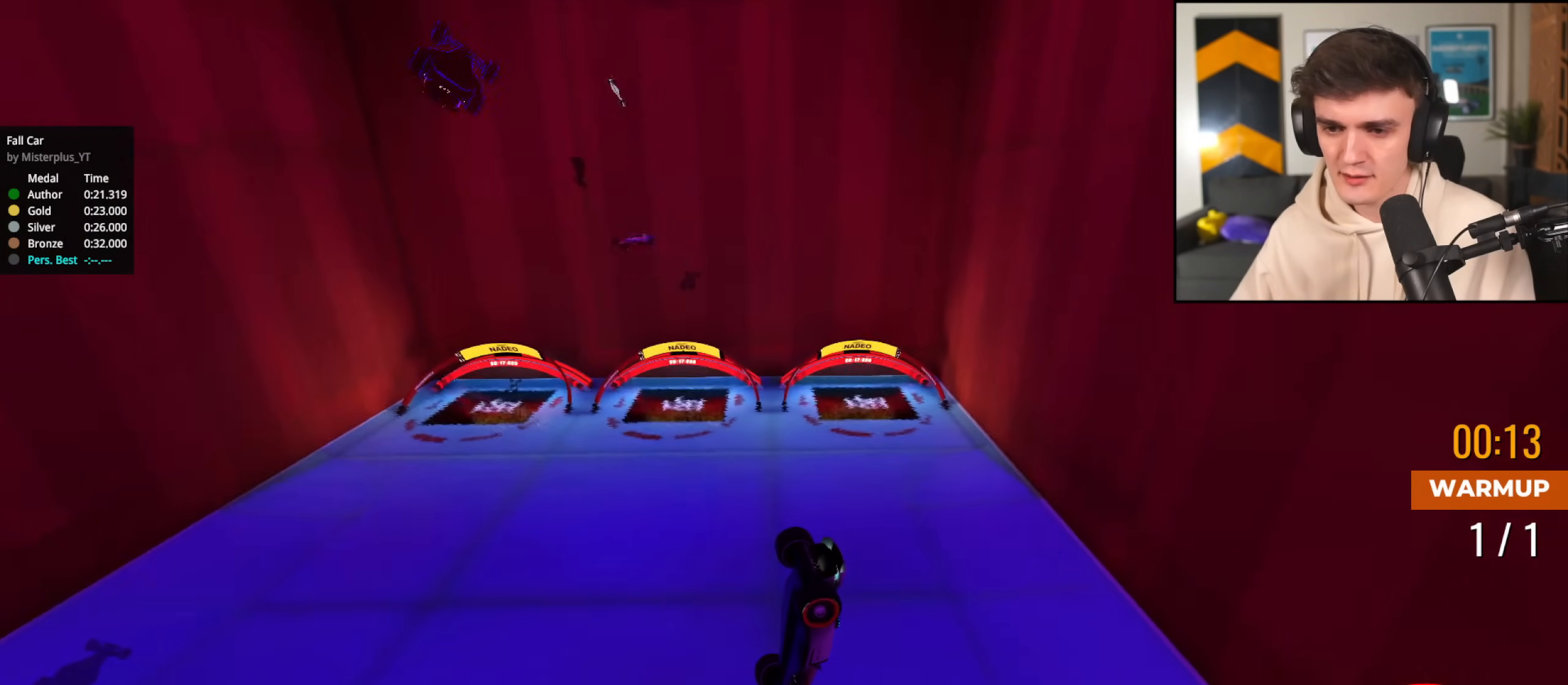
{"keys": ["brake", "left", "up"], "events": [[183, "brake", "down"], [233, "right", "up"], [283, "left", "down"]]}
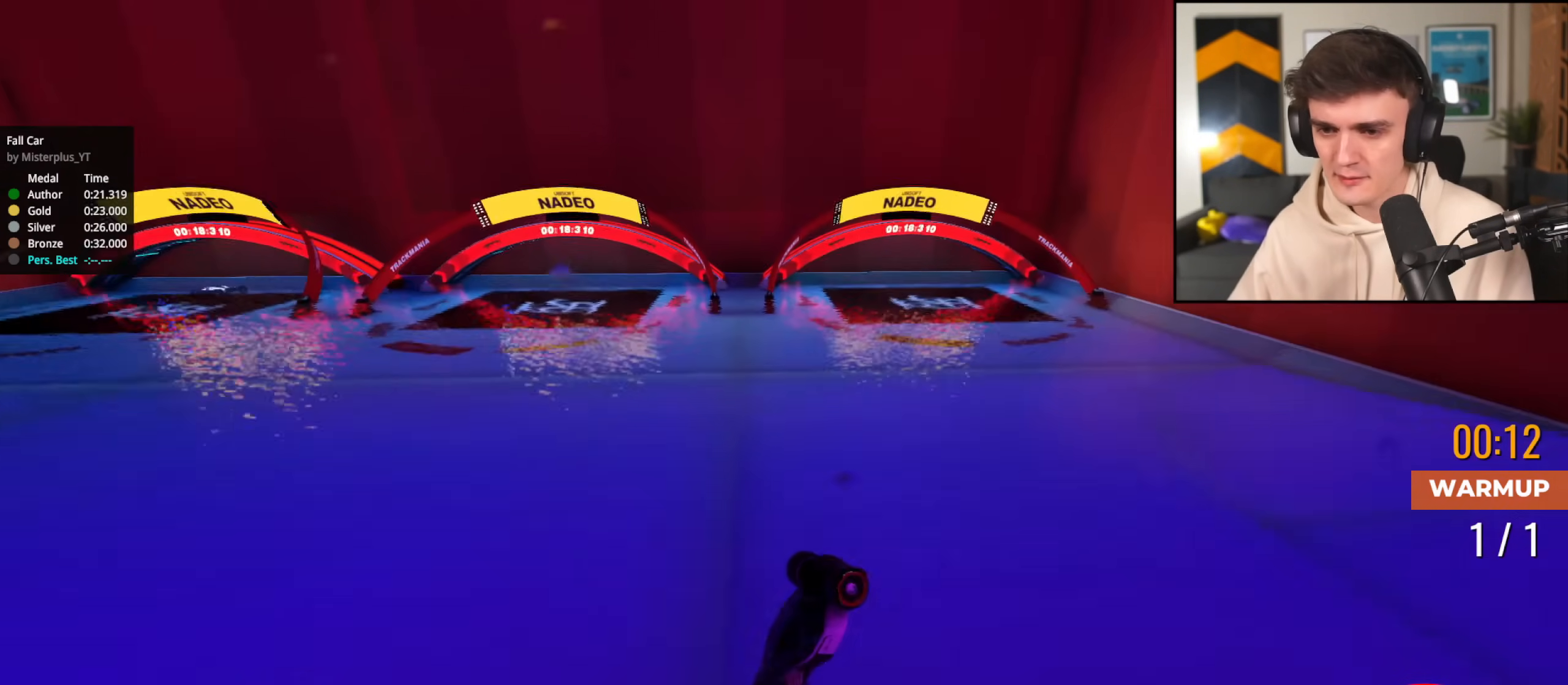
{"keys": ["brake", "left", "up"], "events": [[434, "left", "up"], [484, "left", "down"]]}
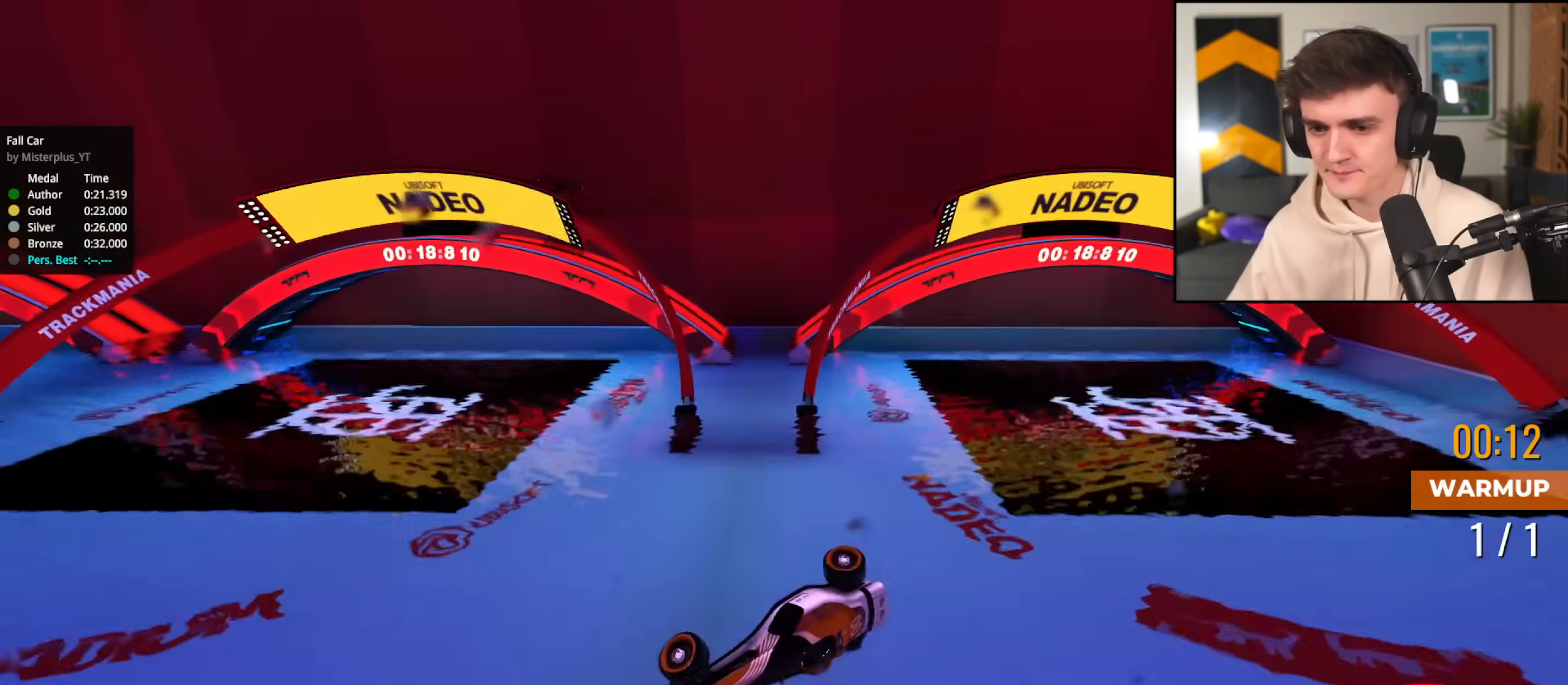
{"keys": ["right", "up"], "events": [[117, "left", "up"], [133, "right", "down"], [500, "brake", "up"]]}
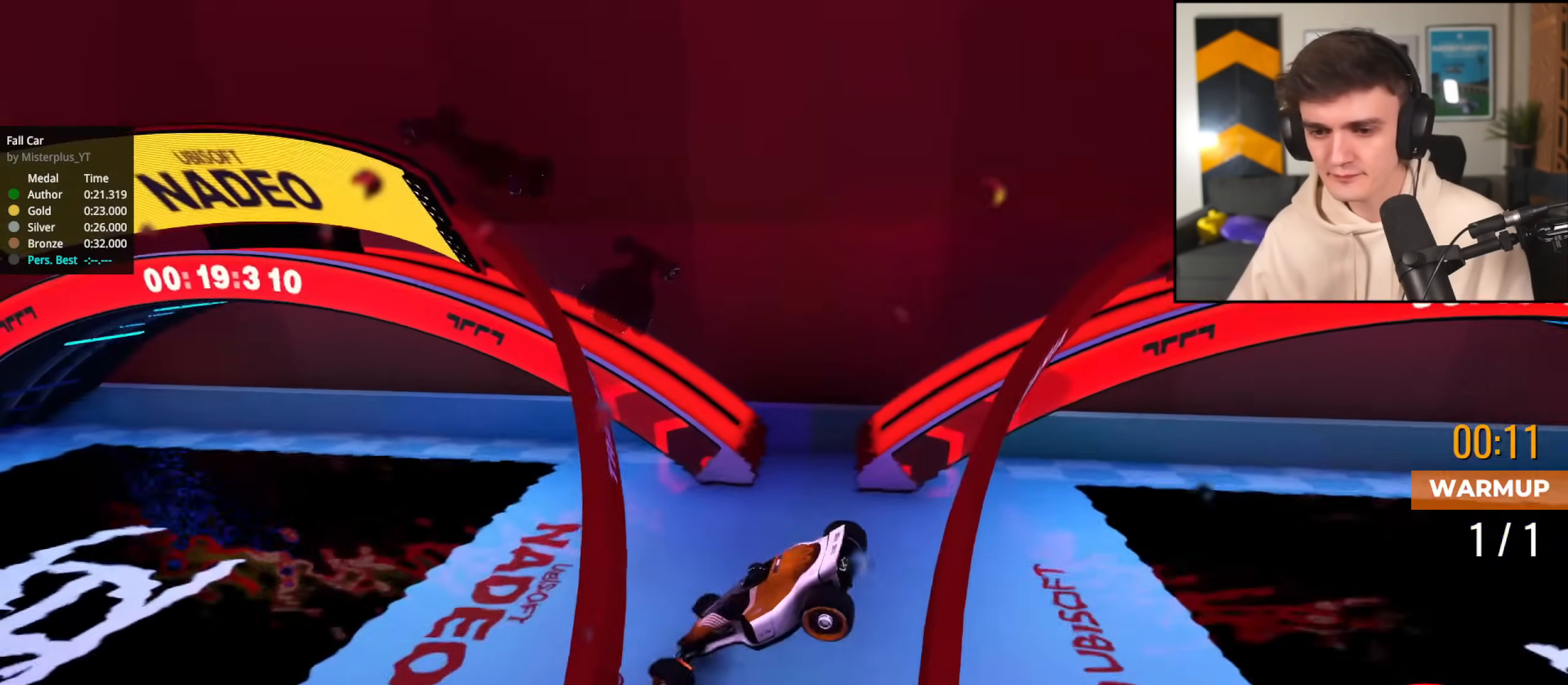
{"keys": ["up"], "events": [[184, "right", "up"], [234, "left", "down"], [467, "left", "up"]]}
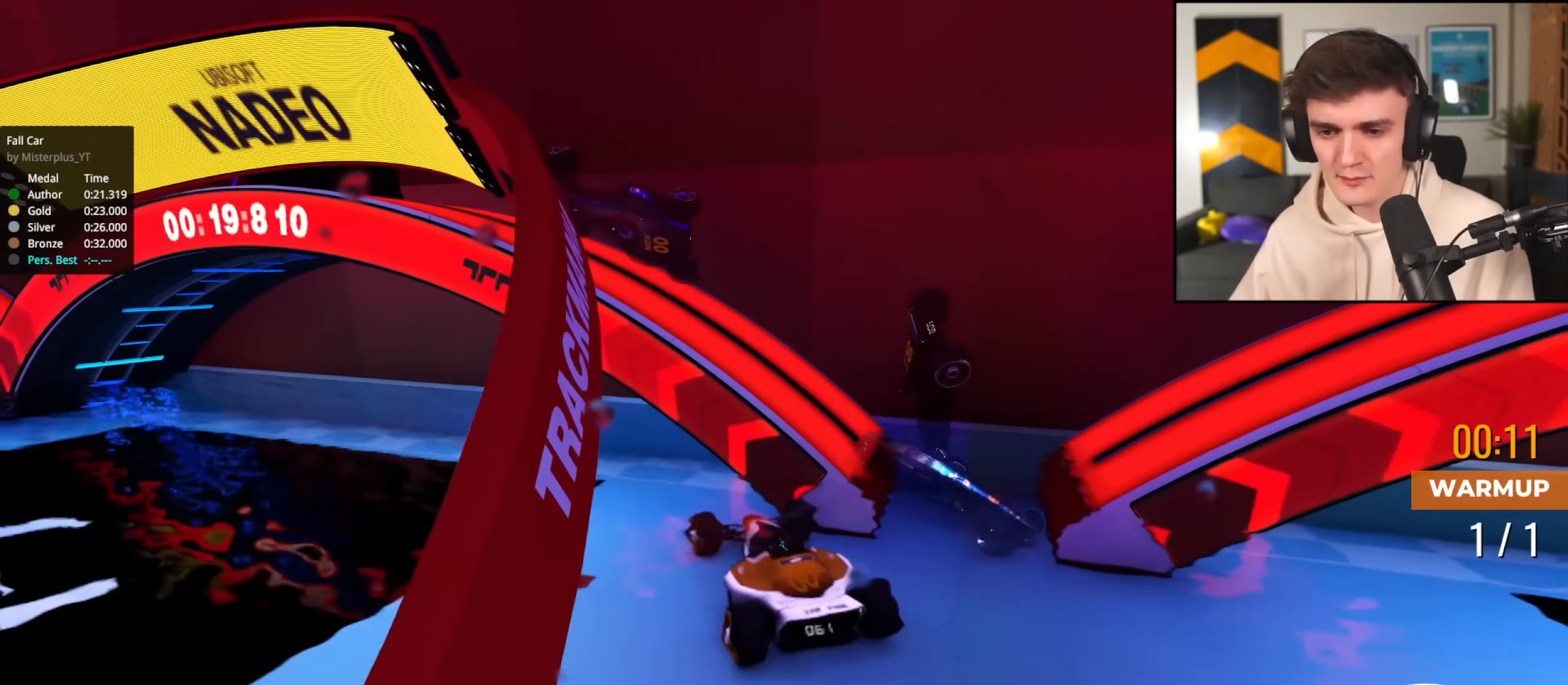
{"keys": ["left", "up"], "events": [[16, "right", "down"], [117, "left", "down"], [117, "right", "up"]]}
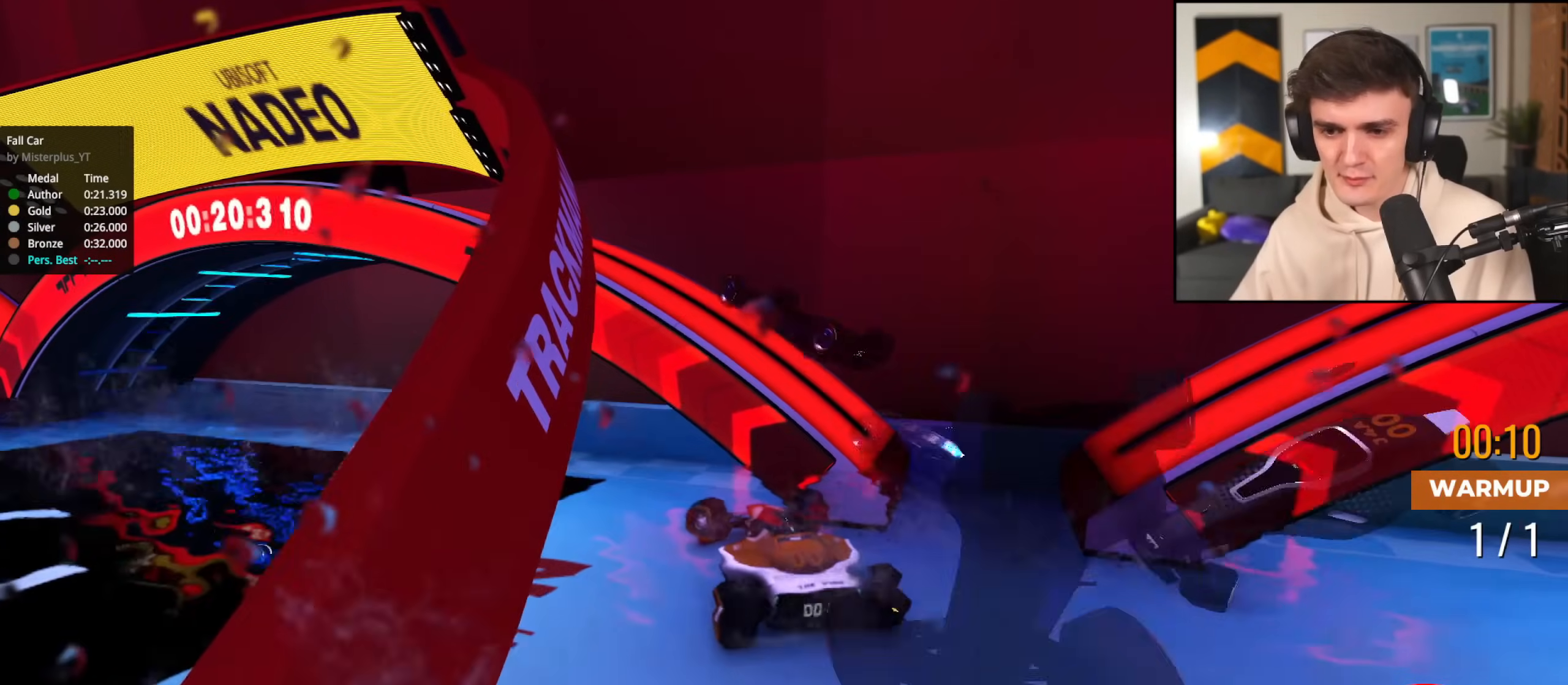
{"keys": ["brake", "left", "up"], "events": [[84, "left", "up"], [184, "left", "down"], [267, "brake", "down"]]}
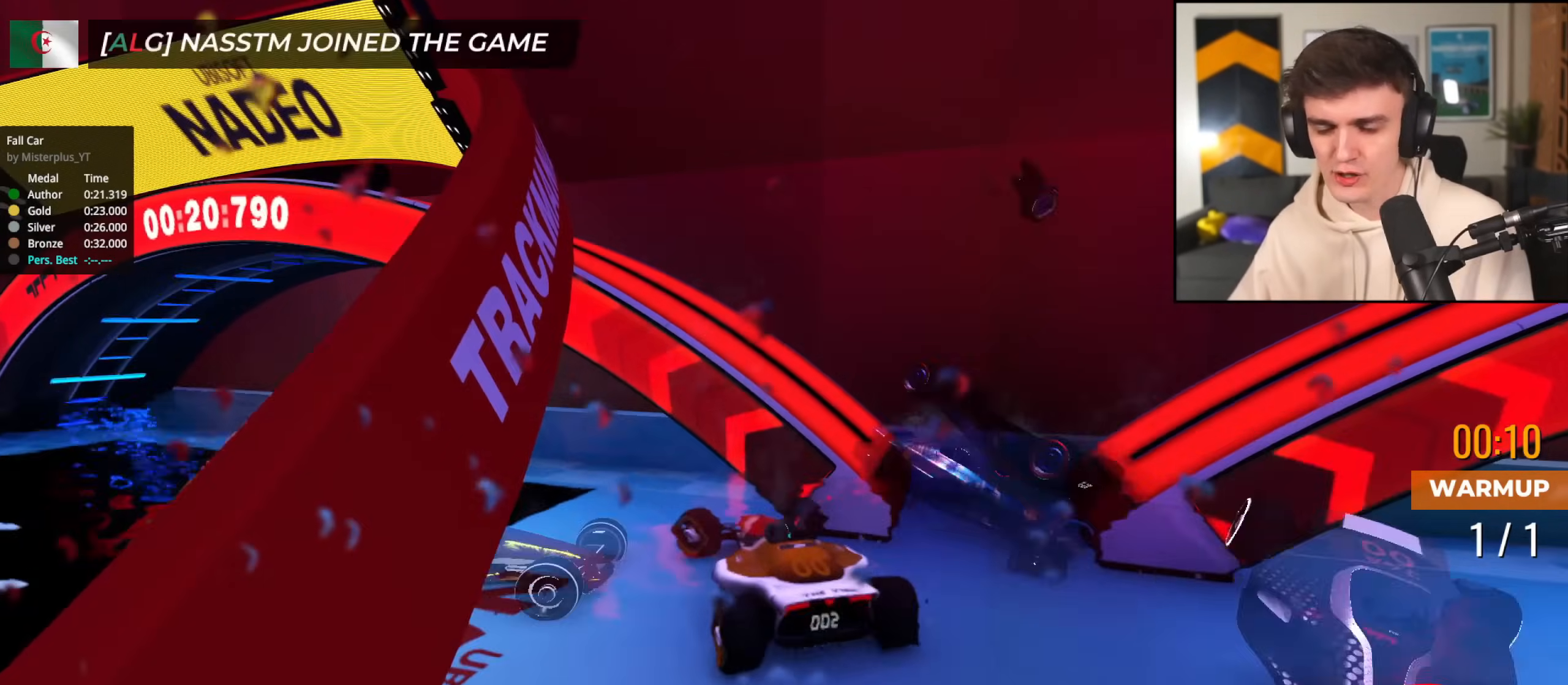
{"keys": ["up"], "events": [[17, "up", "up"], [117, "brake", "up"], [117, "left", "up"], [117, "up", "down"]]}
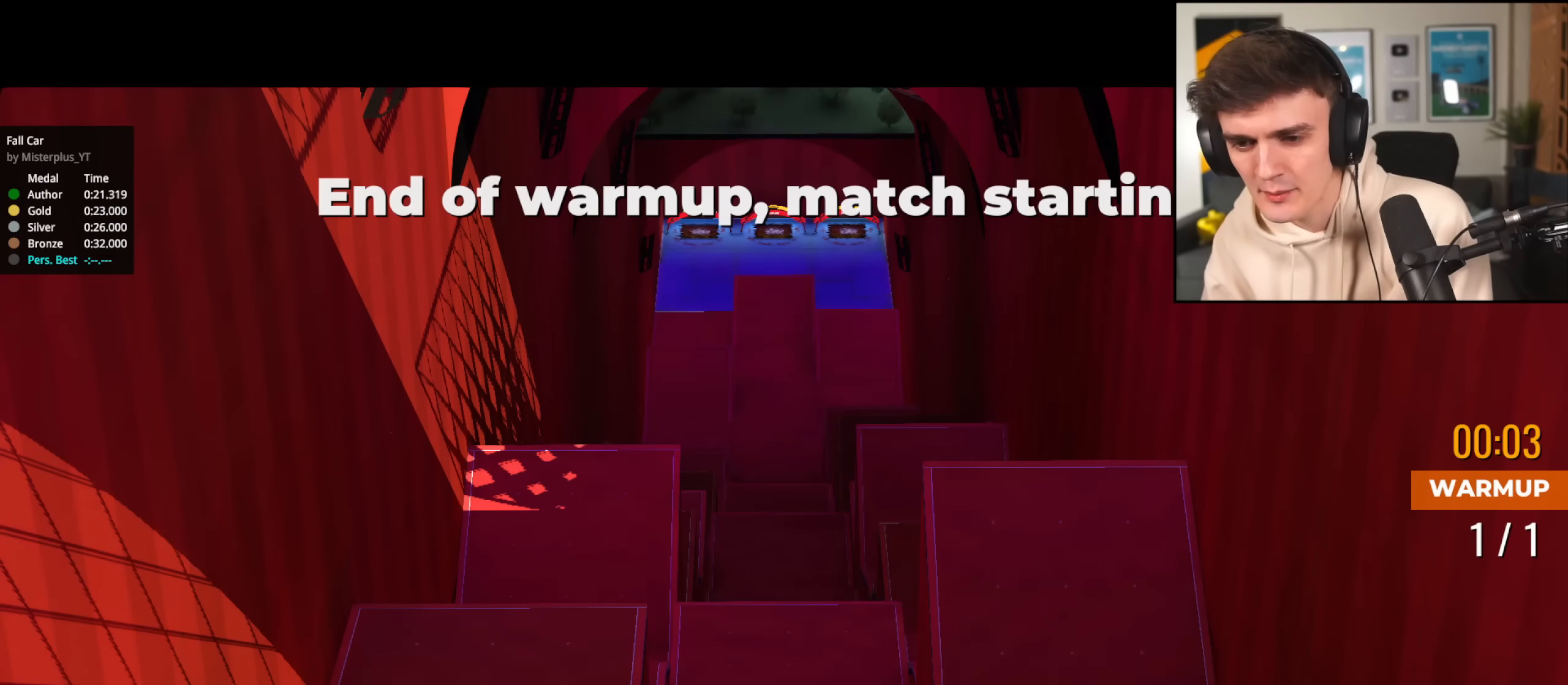
{"keys": ["up"], "events": []}
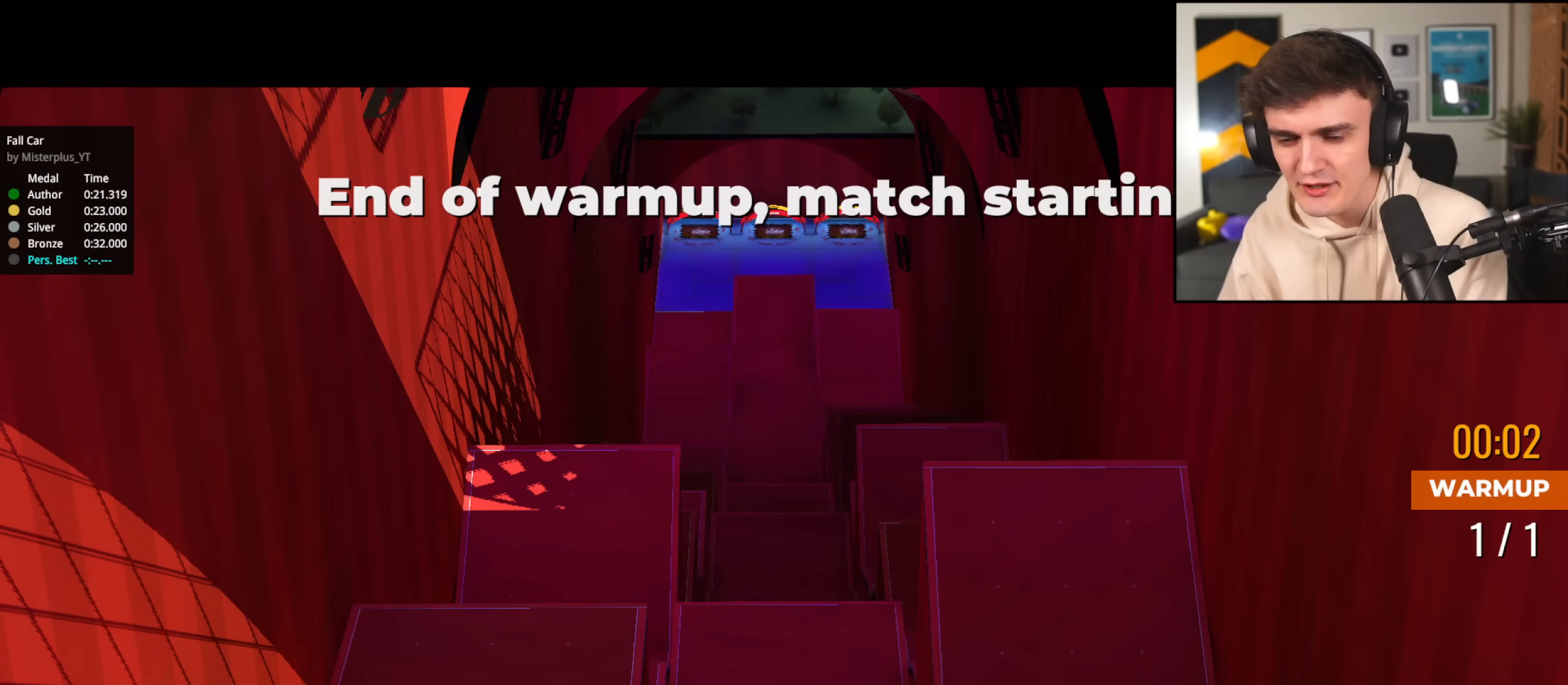
{"keys": ["up"], "events": []}
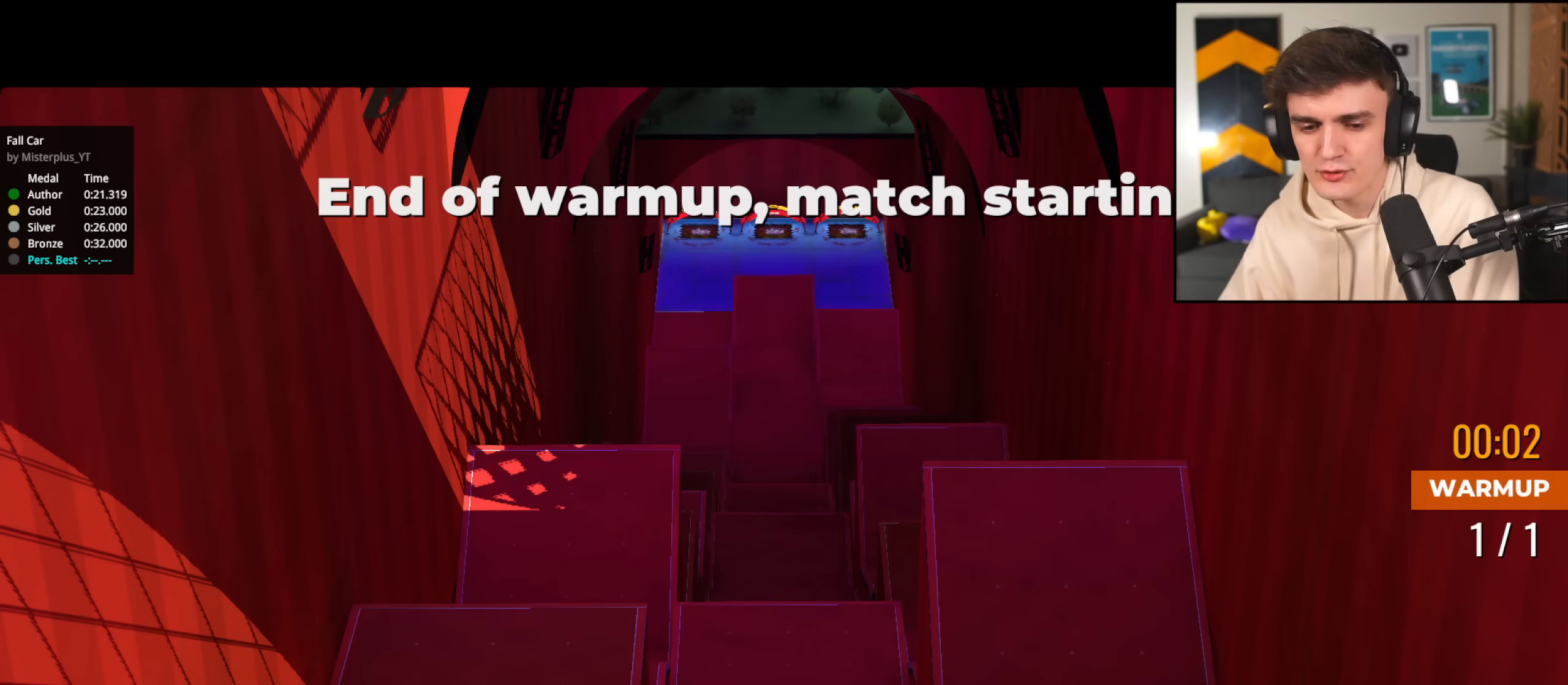
{"keys": ["up"], "events": []}
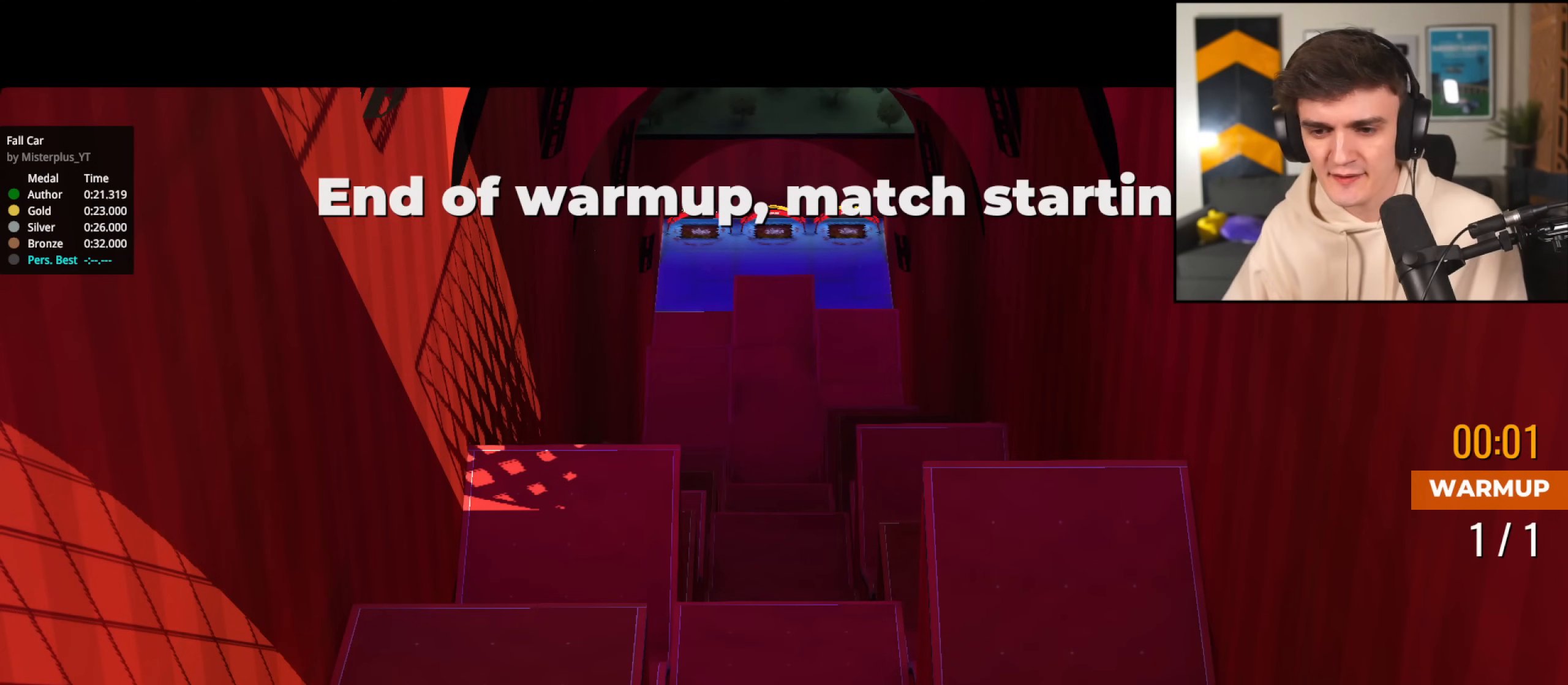
{"keys": ["up"], "events": []}
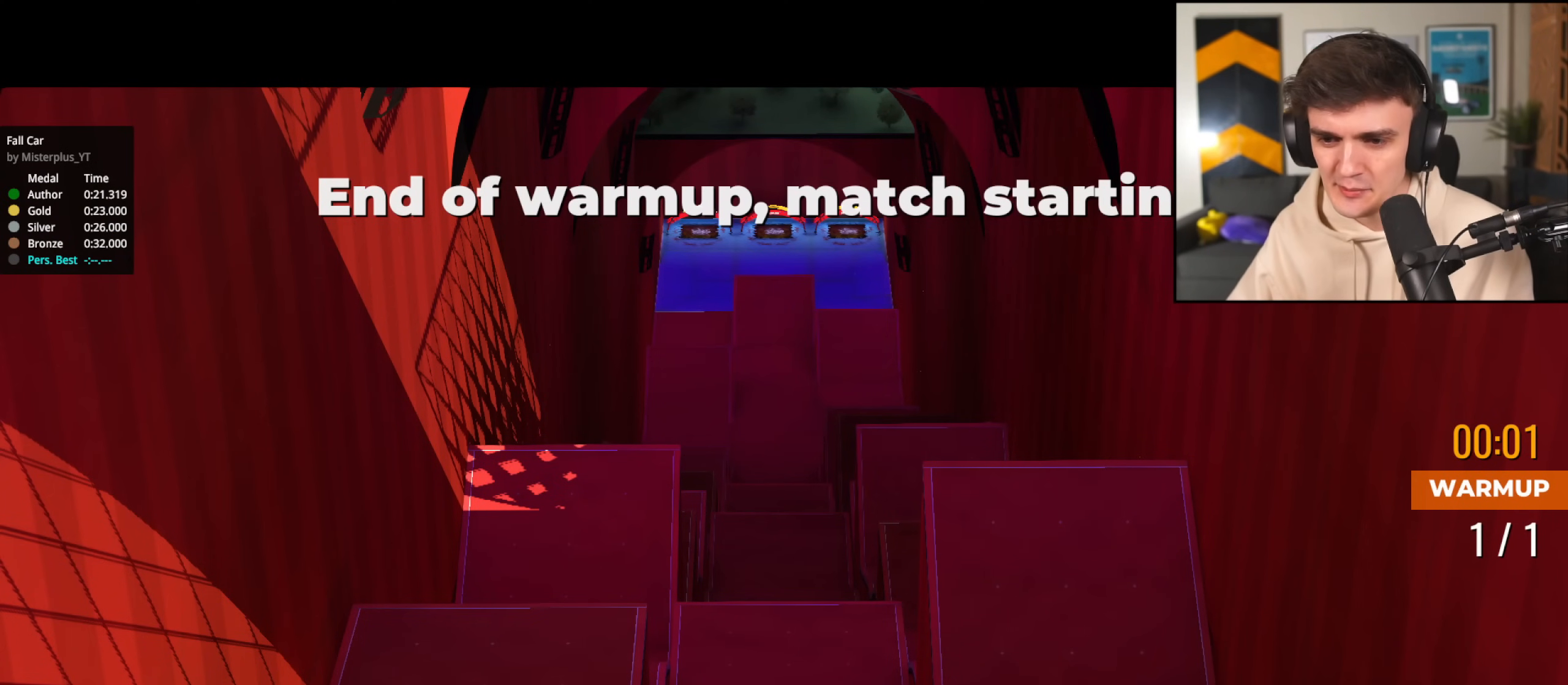
{"keys": ["up"], "events": []}
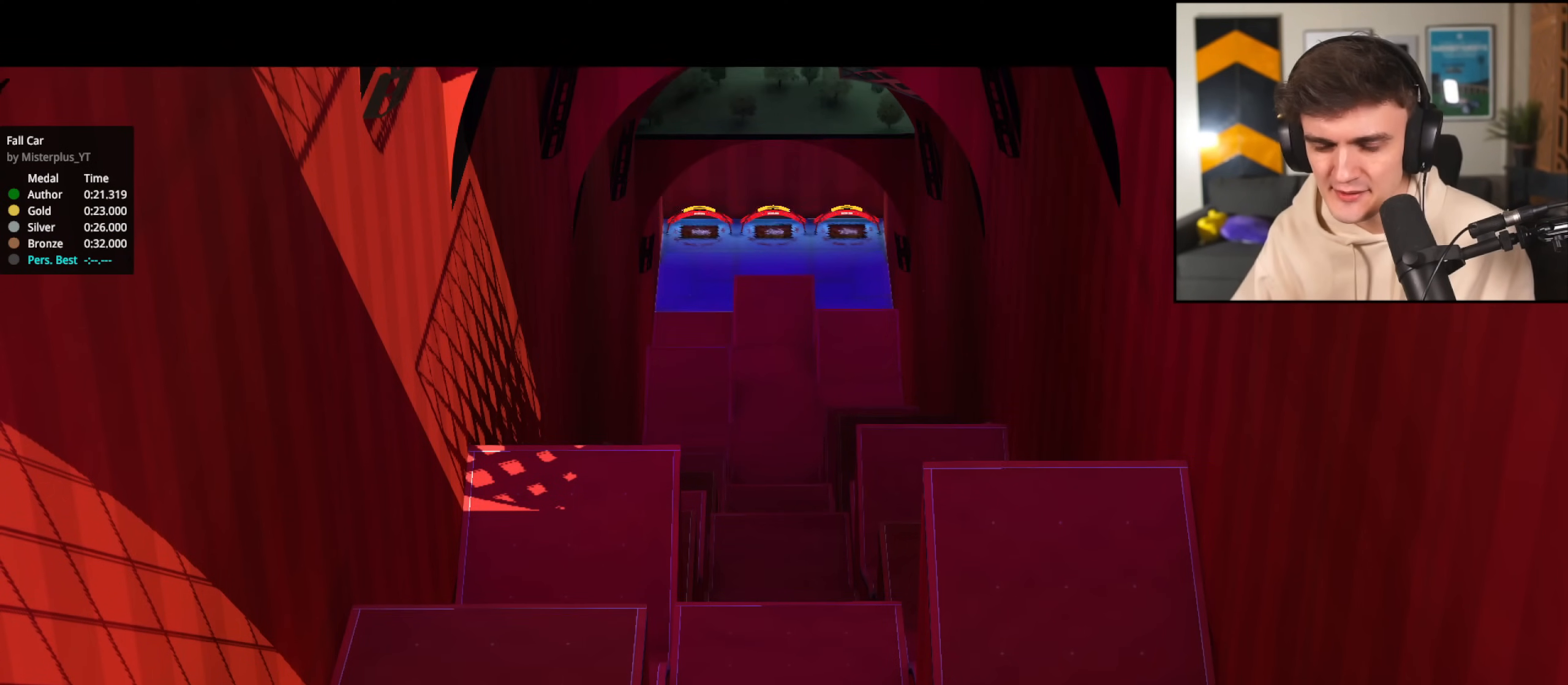
{"keys": ["up"], "events": []}